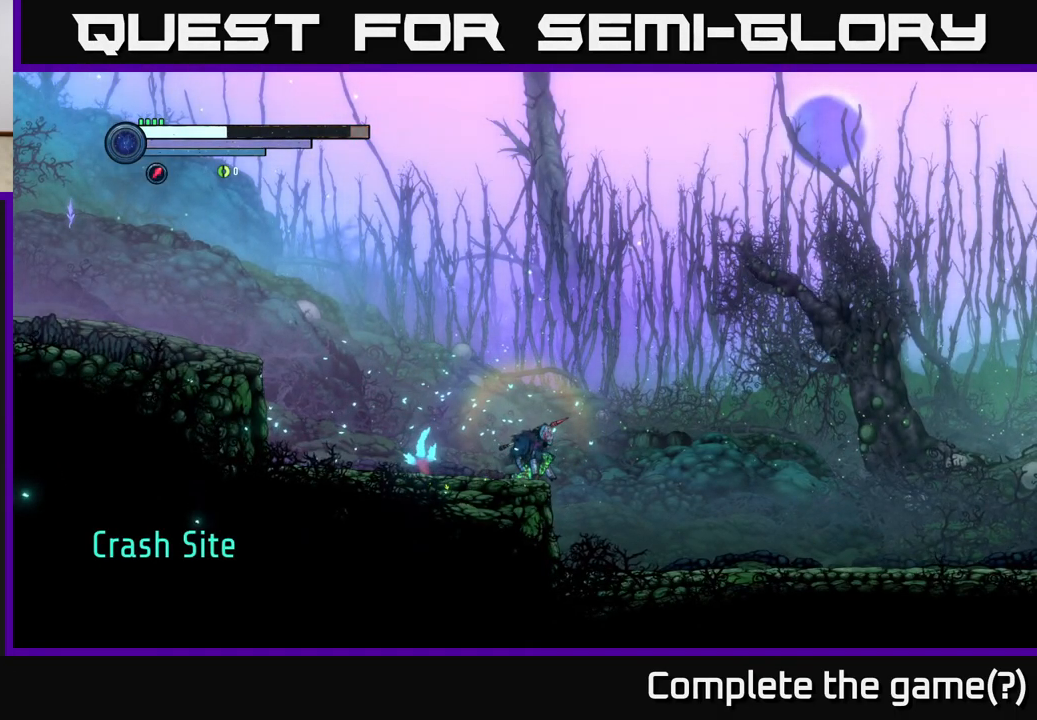
Gameplay with a controller (Xbox layout); each line is a JSON object with the inputs held at the frame after it. "events" lists button and stick changes between this image and that frame as [ms after this image, input, new state], when the widget could be followed in between.
{"buttons": [], "left_stick": "center", "right_stick": "center", "events": [[84, "left_stick", "left"], [350, "left_stick", "center"]]}
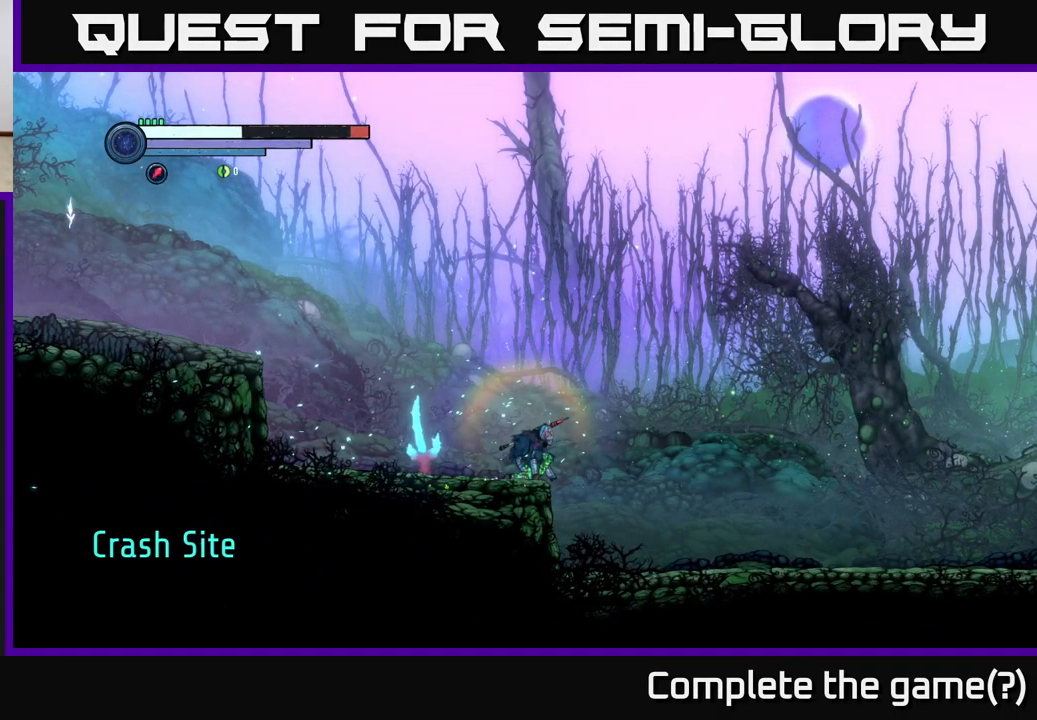
{"buttons": [], "left_stick": "center", "right_stick": "center", "events": []}
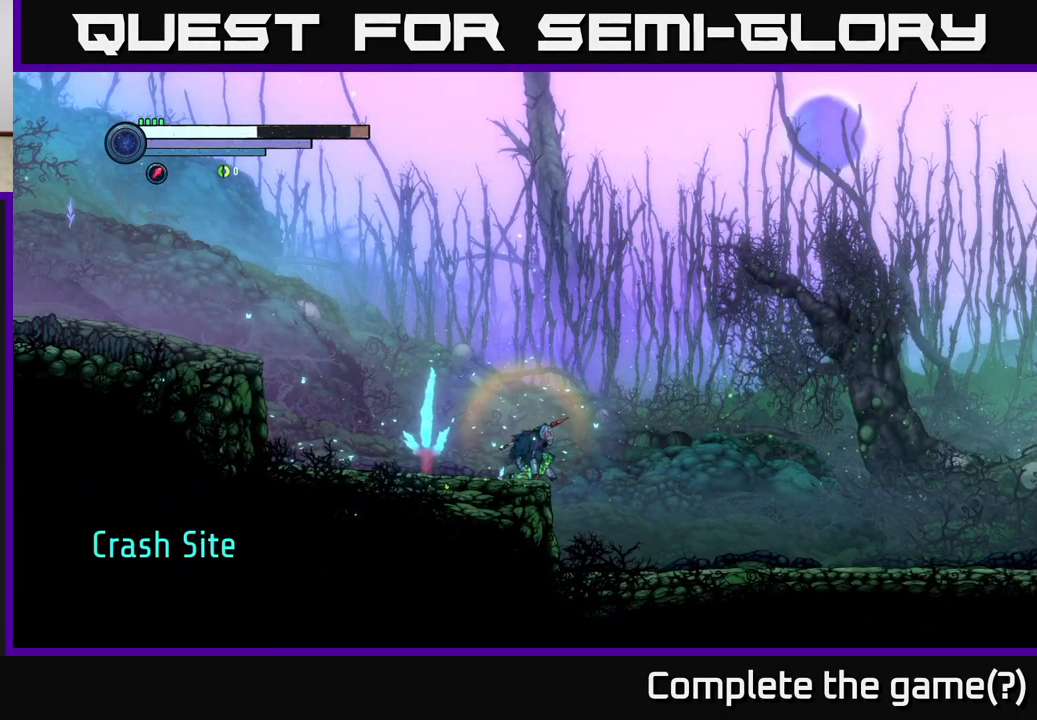
{"buttons": [], "left_stick": "center", "right_stick": "center", "events": []}
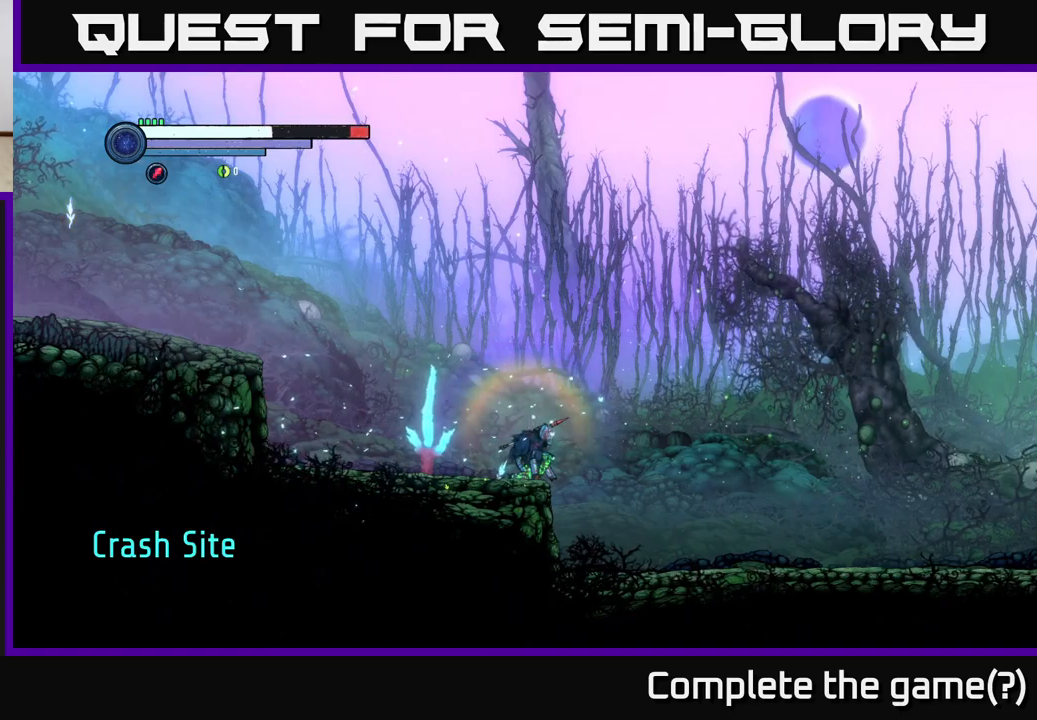
{"buttons": [], "left_stick": "center", "right_stick": "center", "events": []}
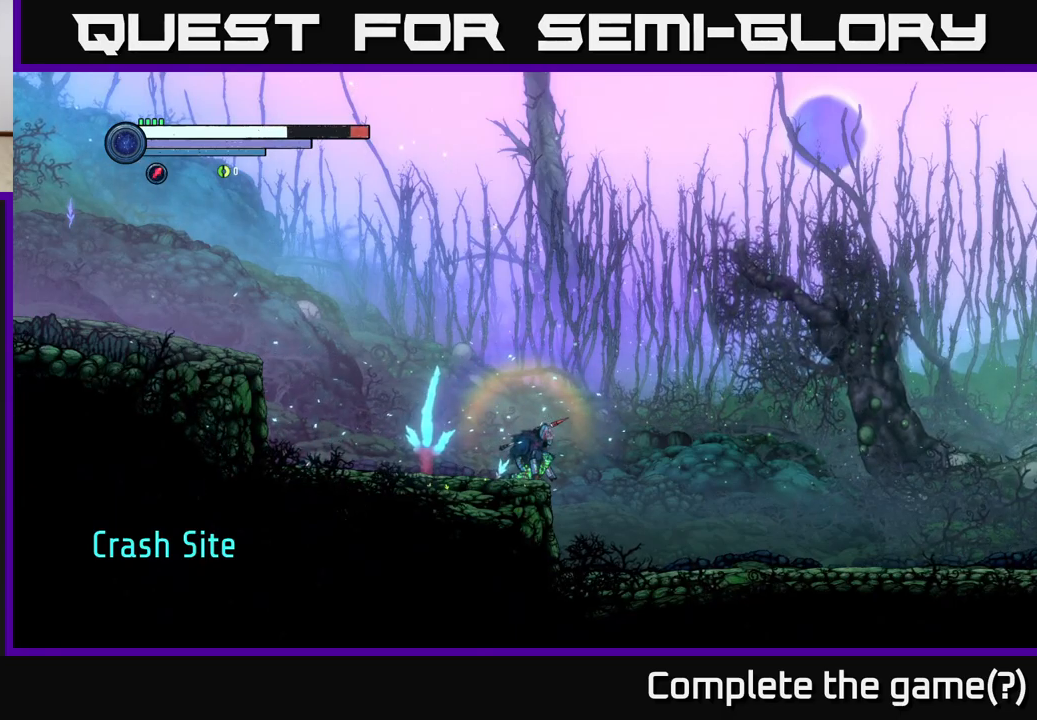
{"buttons": [], "left_stick": "center", "right_stick": "center", "events": []}
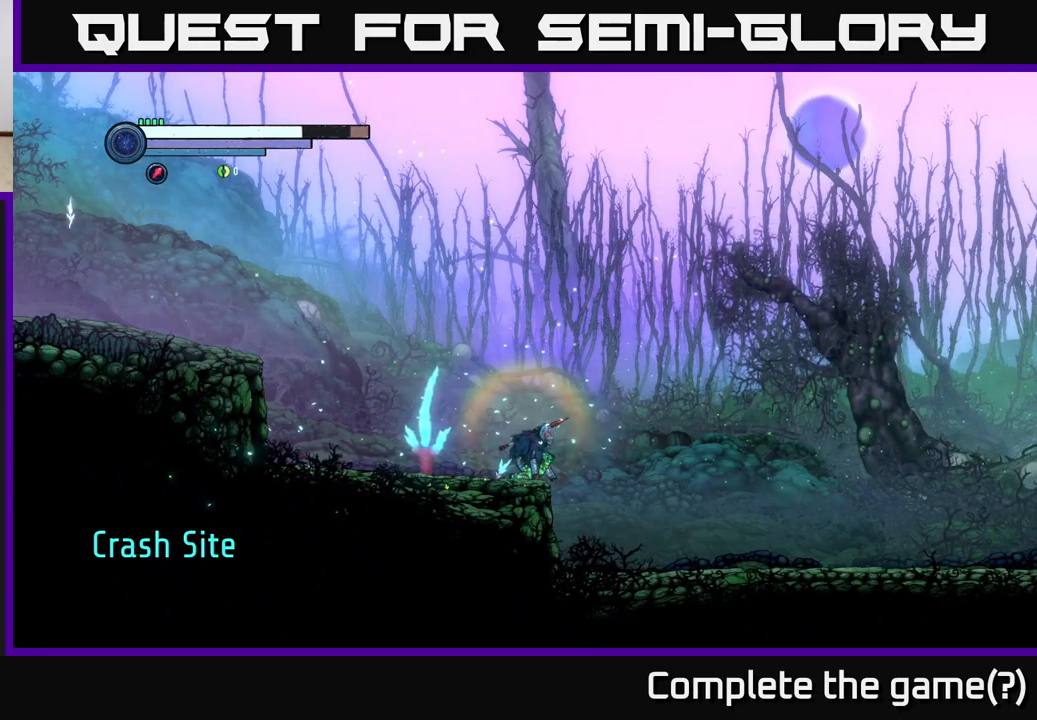
{"buttons": [], "left_stick": "center", "right_stick": "center", "events": []}
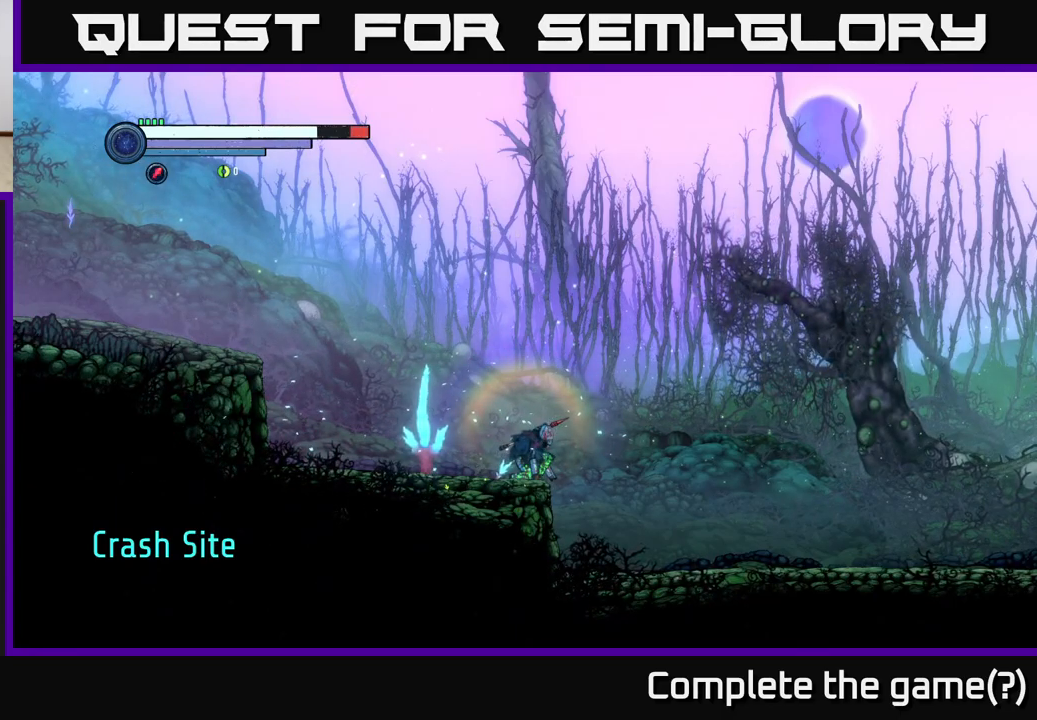
{"buttons": [], "left_stick": "left", "right_stick": "center", "events": [[16, "left_stick", "down"], [116, "left_stick", "down-left"], [333, "left_stick", "left"]]}
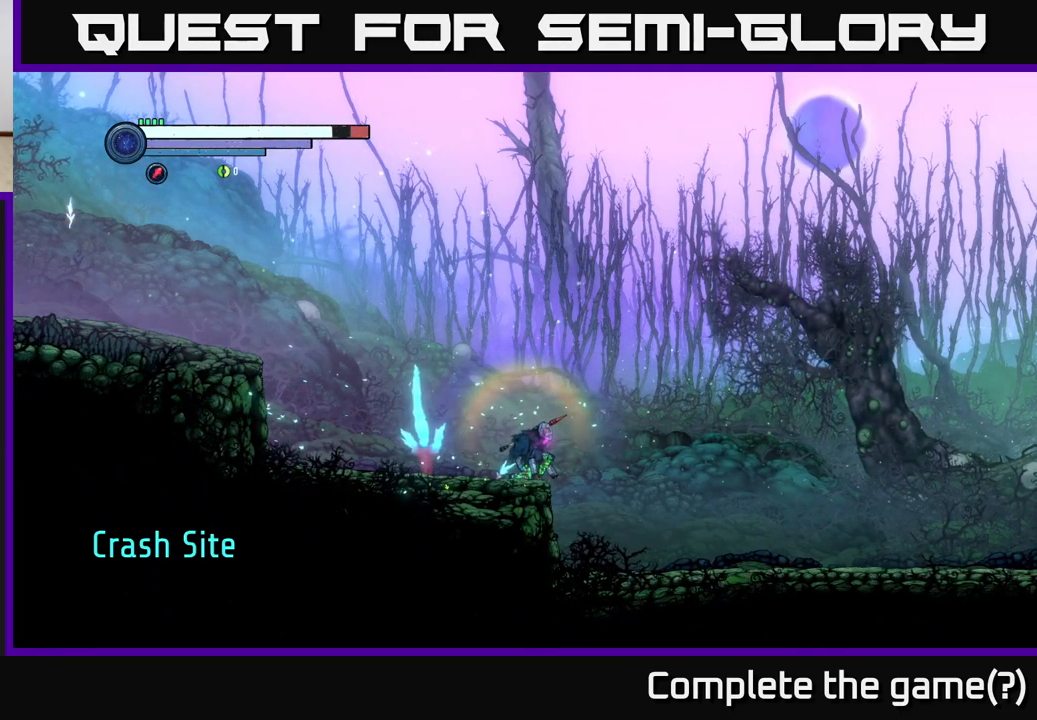
{"buttons": [], "left_stick": "center", "right_stick": "center", "events": [[300, "left_stick", "center"]]}
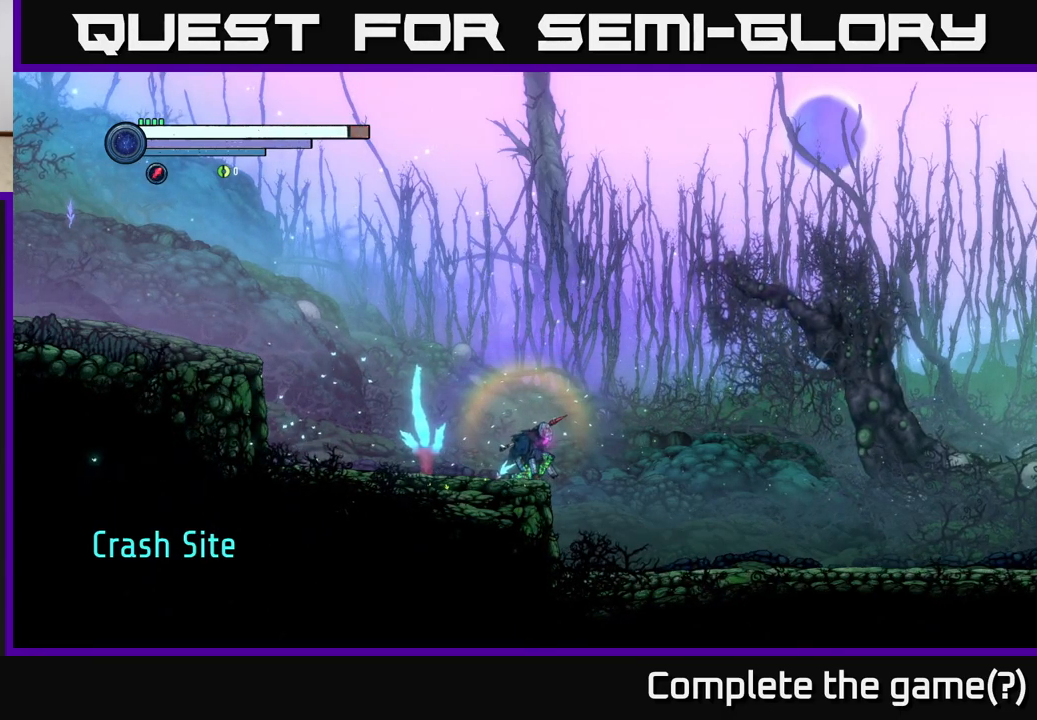
{"buttons": [], "left_stick": "left", "right_stick": "center", "events": [[500, "left_stick", "left"]]}
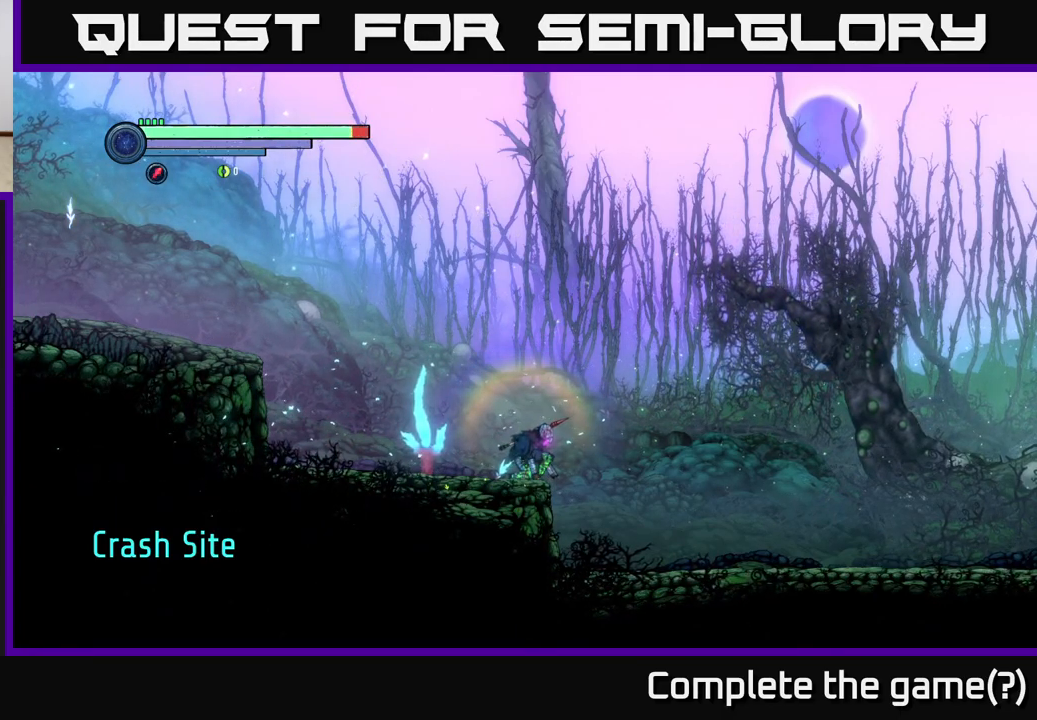
{"buttons": [], "left_stick": "center", "right_stick": "center", "events": [[283, "left_stick", "center"]]}
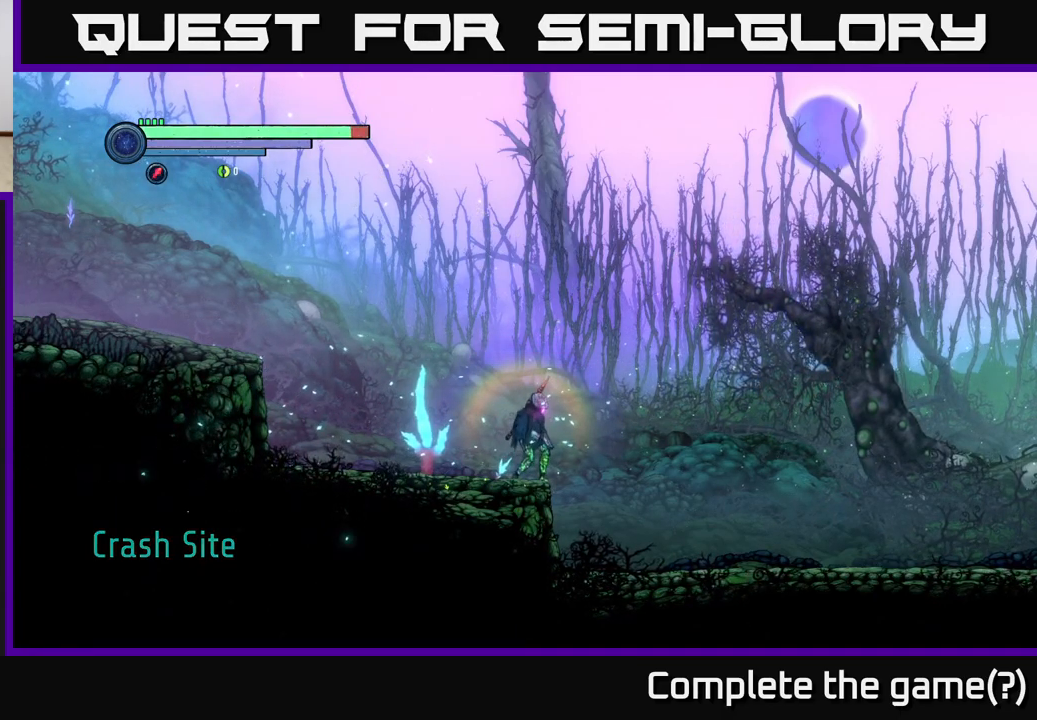
{"buttons": [], "left_stick": "center", "right_stick": "center", "events": [[33, "left_stick", "left"], [316, "left_stick", "center"]]}
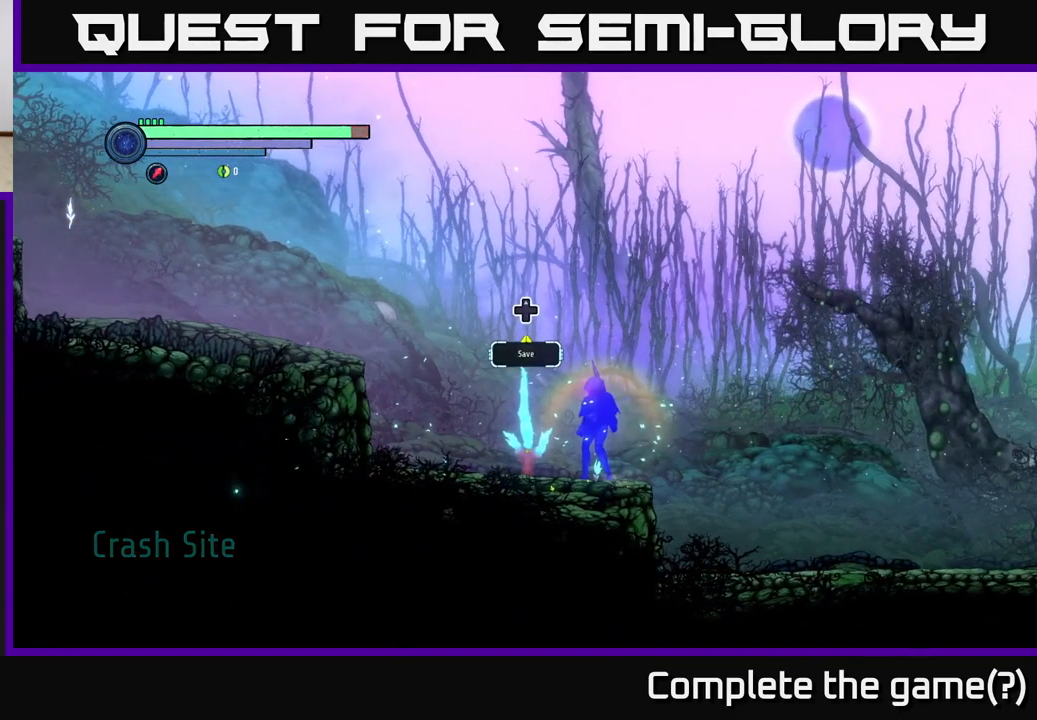
{"buttons": [], "left_stick": "center", "right_stick": "center", "events": [[83, "left_stick", "left"], [283, "left_stick", "center"]]}
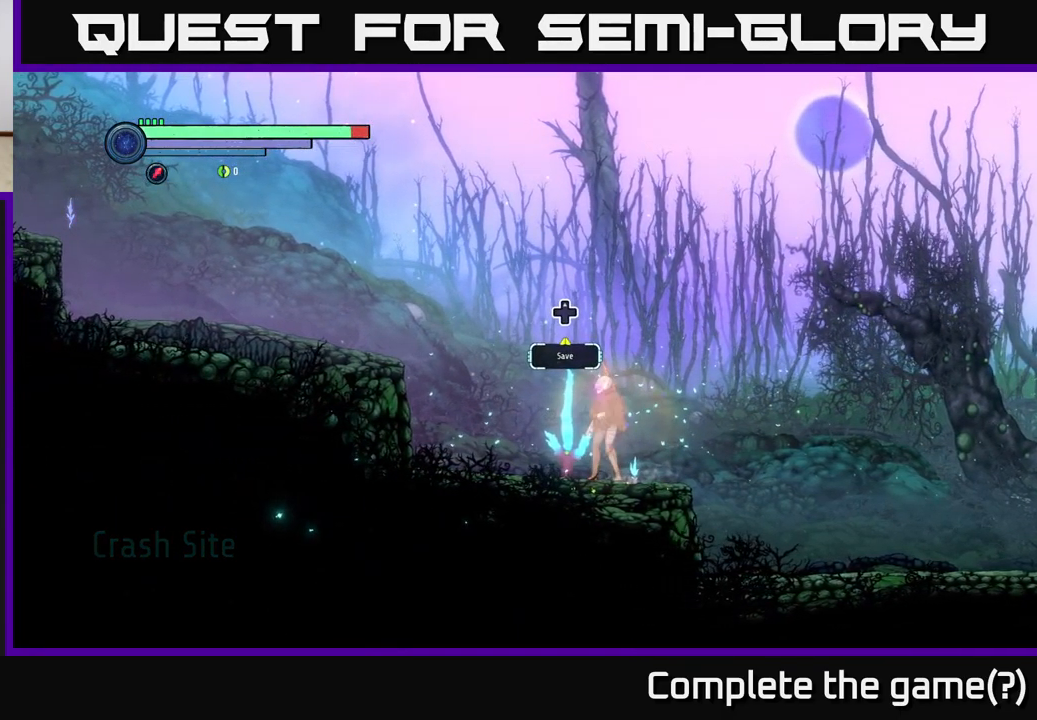
{"buttons": [], "left_stick": "center", "right_stick": "center", "events": [[216, "DPAD_UP", "down"], [383, "DPAD_UP", "up"]]}